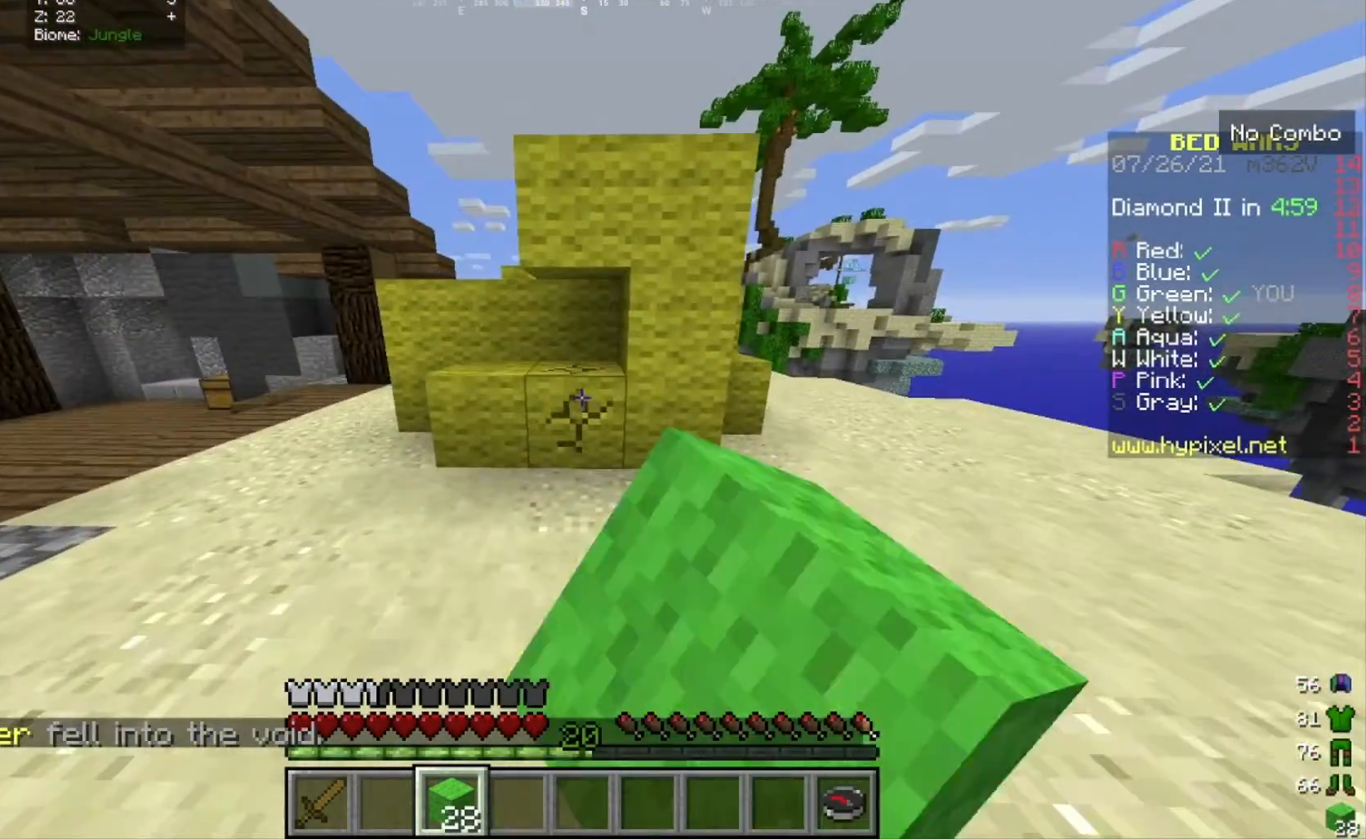
Gameplay with keyboard and mouse; each line is a JSON object with the keys and mouse buttons held at the frame after it. "events" lists presses ("down") and releases ("up") of "a", "d", "s", "w", "mouse_left" and "mouse_right" between this image and that frame as [ms after this image, input, new state], when the widget could be followed in between. "mouse_left", "mouse_right" = the "left", "right" buttons of the "mouse" list. No other keys are recorded. Fast repeated clicks can show as one long hold. Mouse movement is not recorded.
{"keys": ["s", "w"], "mouse": ["left"], "events": [[467, "s", "down"]]}
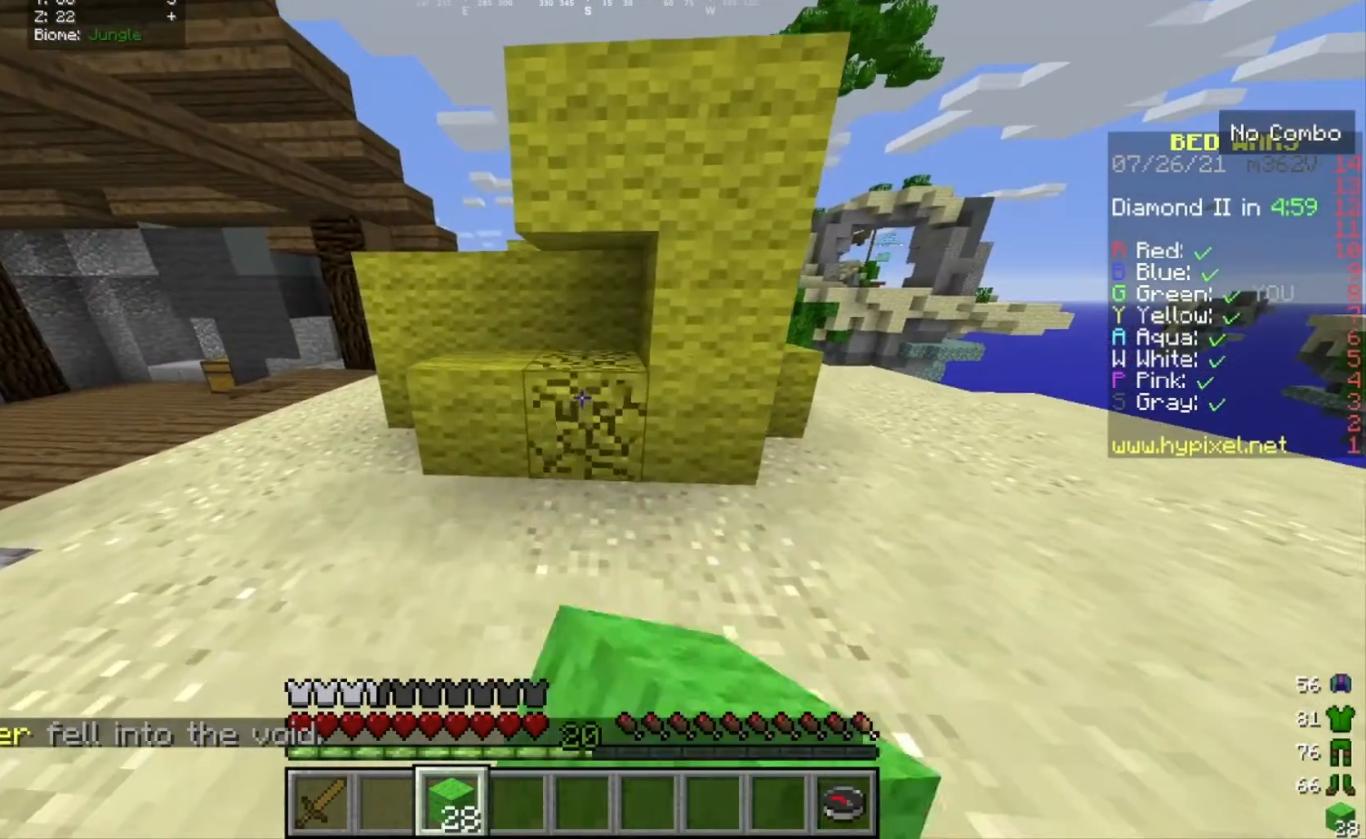
{"keys": [], "mouse": ["left"], "events": [[34, "w", "up"], [134, "s", "up"], [134, "w", "down"], [434, "w", "up"]]}
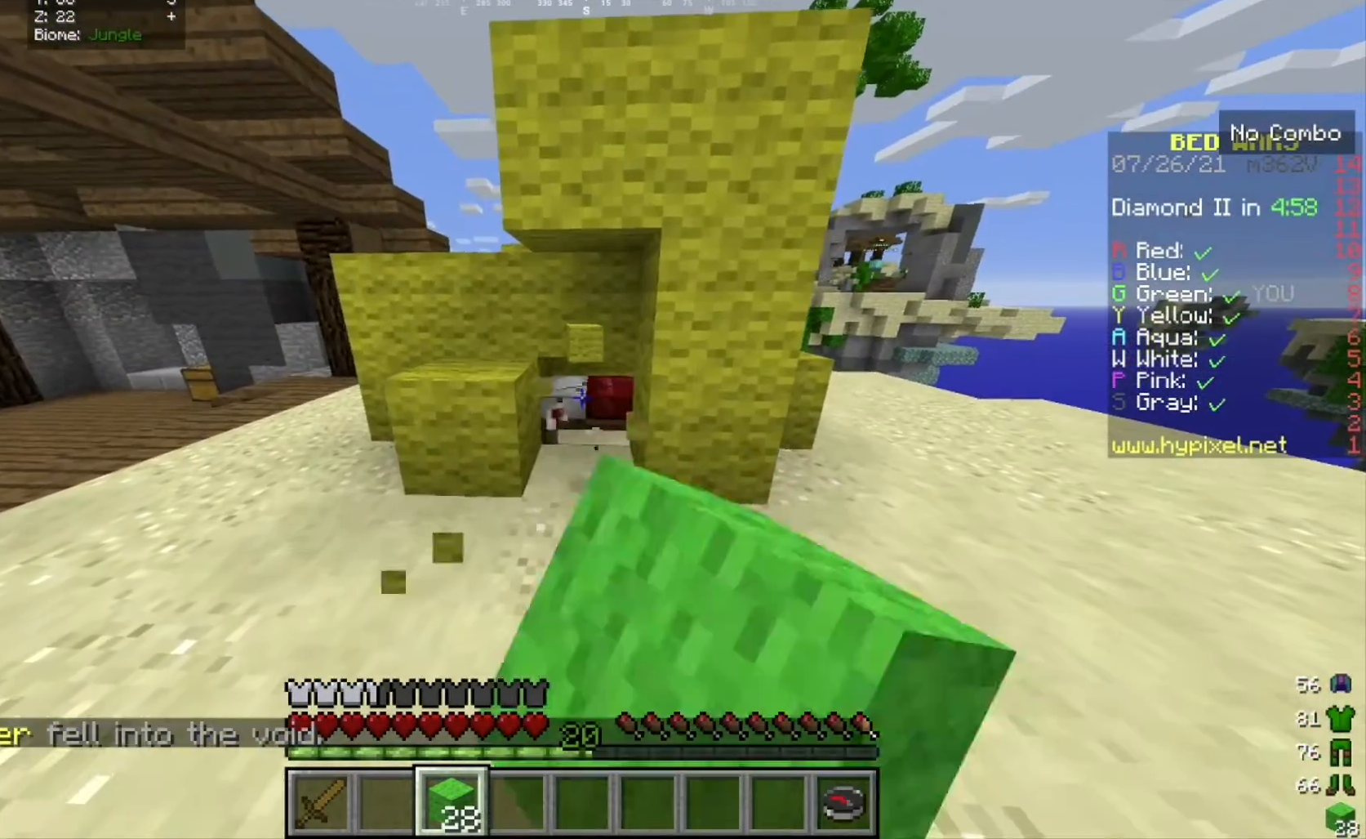
{"keys": ["w"], "mouse": [], "events": [[400, "mouse_left", "up"], [467, "w", "down"]]}
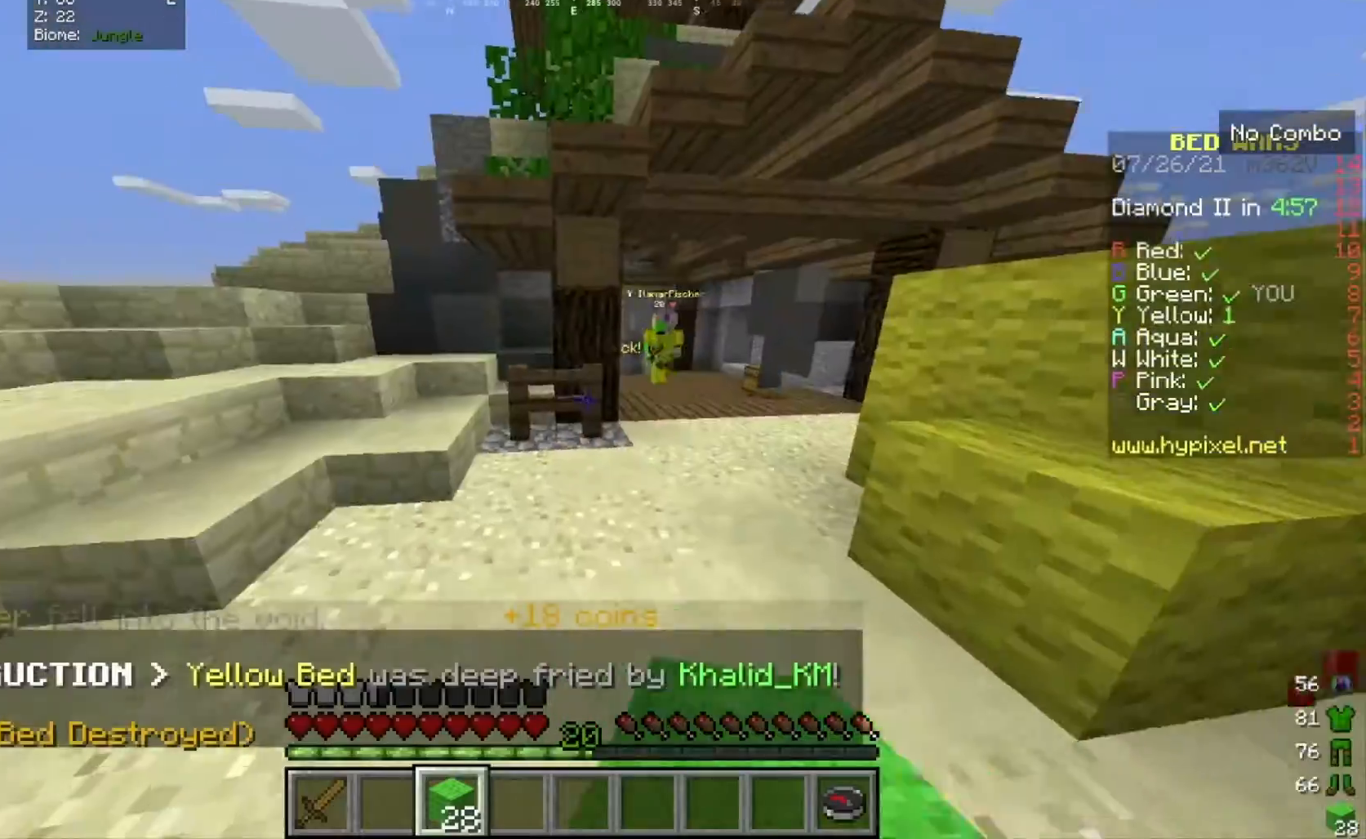
{"keys": ["w"], "mouse": [], "events": [[334, "d", "down"], [434, "d", "up"]]}
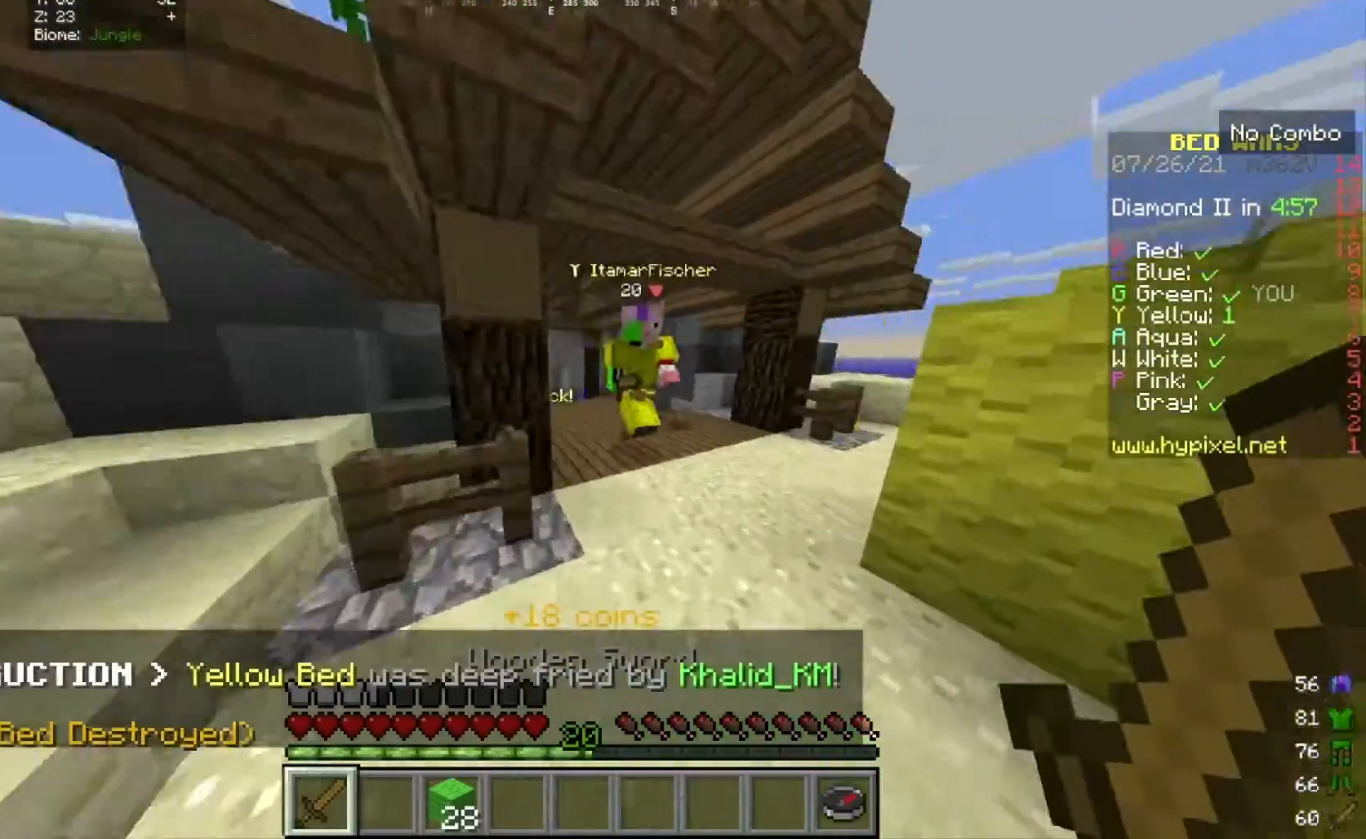
{"keys": ["w"], "mouse": ["left"], "events": [[167, "mouse_left", "down"], [233, "w", "up"], [267, "mouse_left", "up"], [333, "mouse_left", "down"], [400, "w", "down"]]}
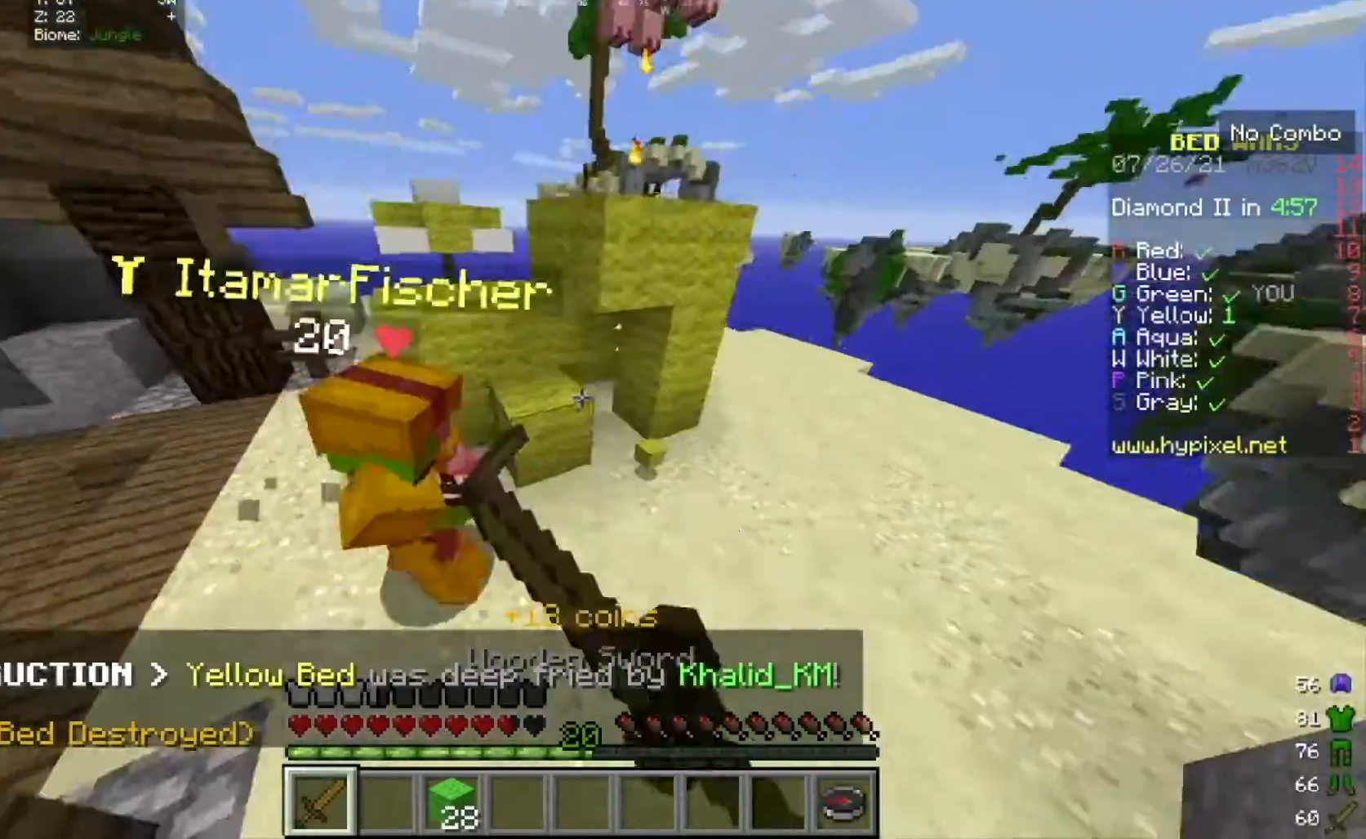
{"keys": ["w"], "mouse": [], "events": [[501, "mouse_left", "up"]]}
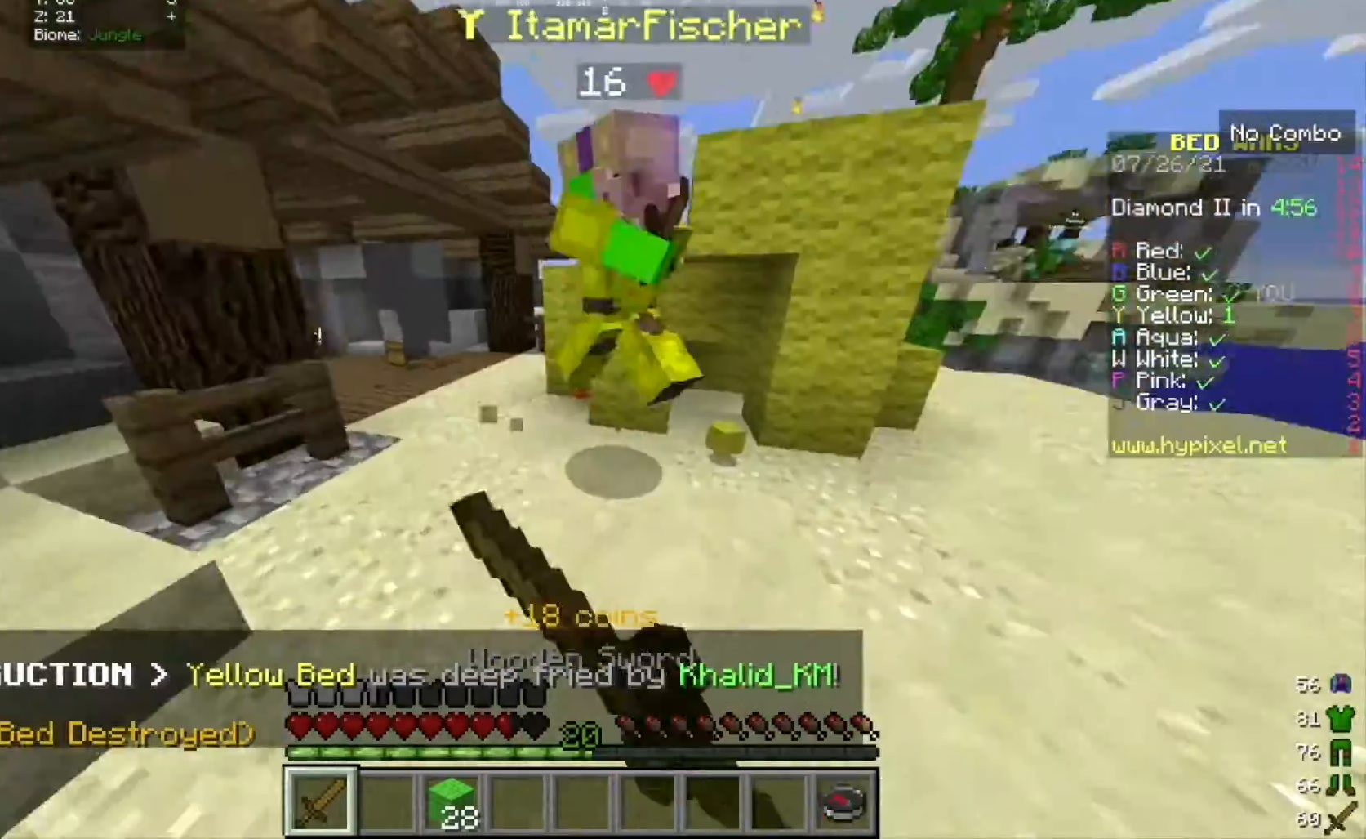
{"keys": ["w"], "mouse": ["left"], "events": [[100, "mouse_left", "down"]]}
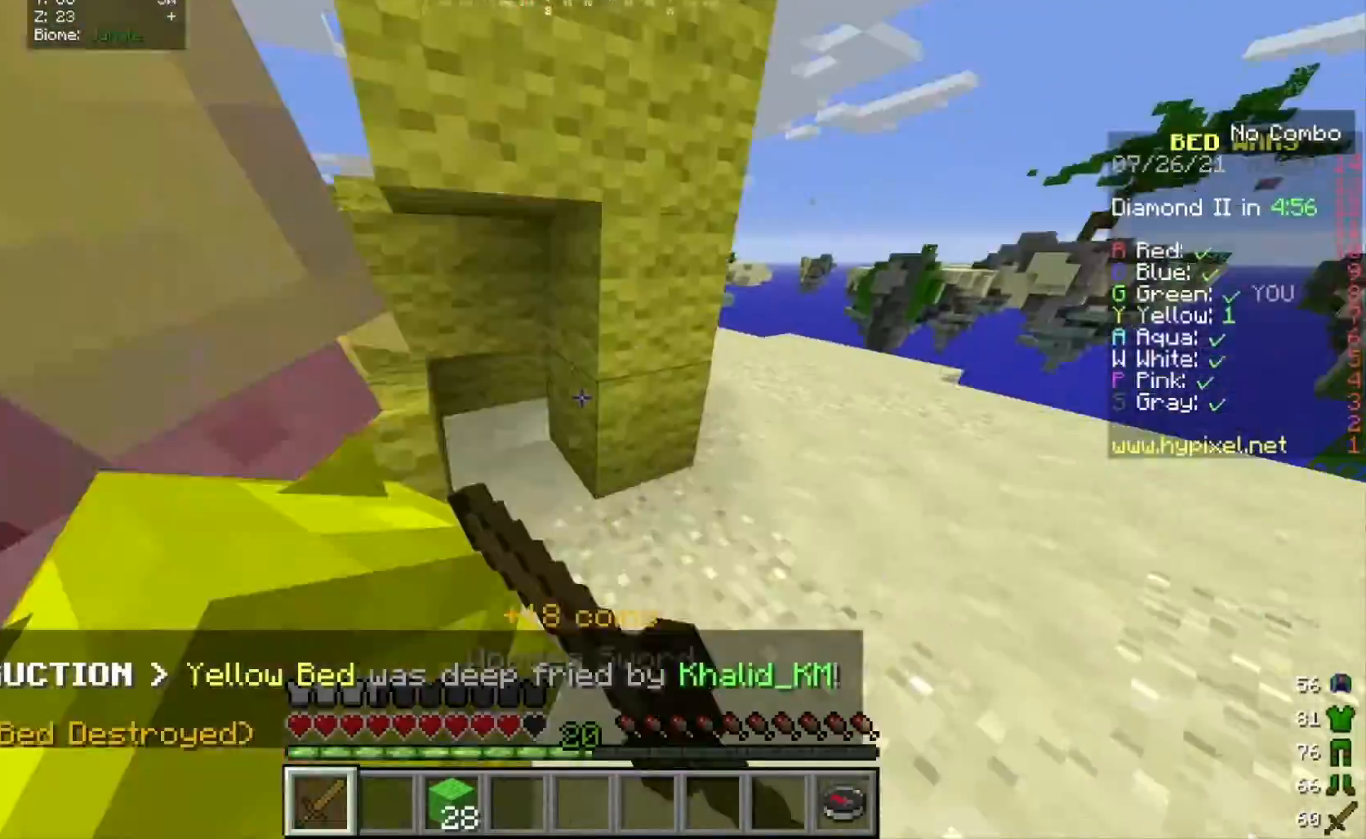
{"keys": ["w"], "mouse": ["left"], "events": []}
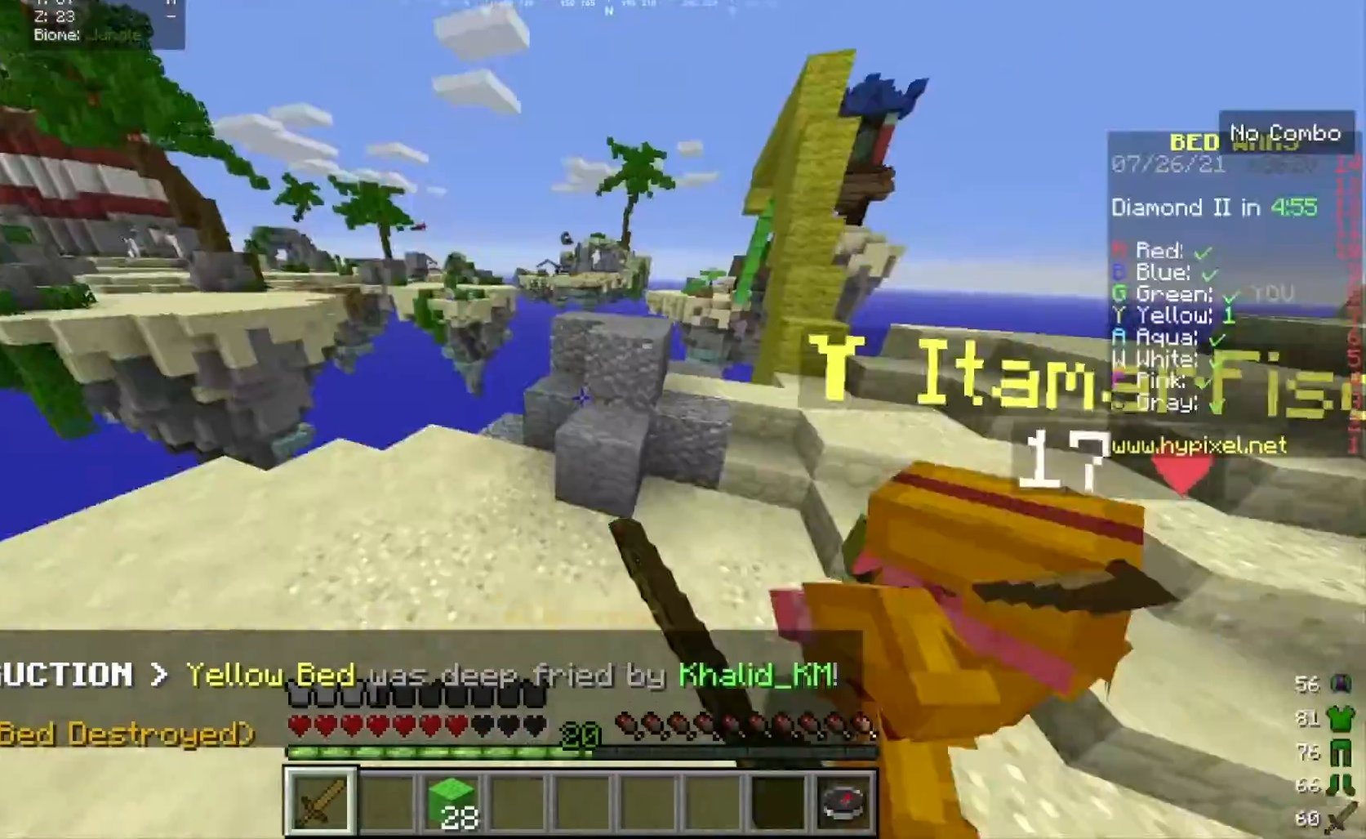
{"keys": ["w"], "mouse": ["left"], "events": [[167, "mouse_left", "up"], [233, "mouse_left", "down"], [367, "mouse_left", "up"], [433, "mouse_left", "down"]]}
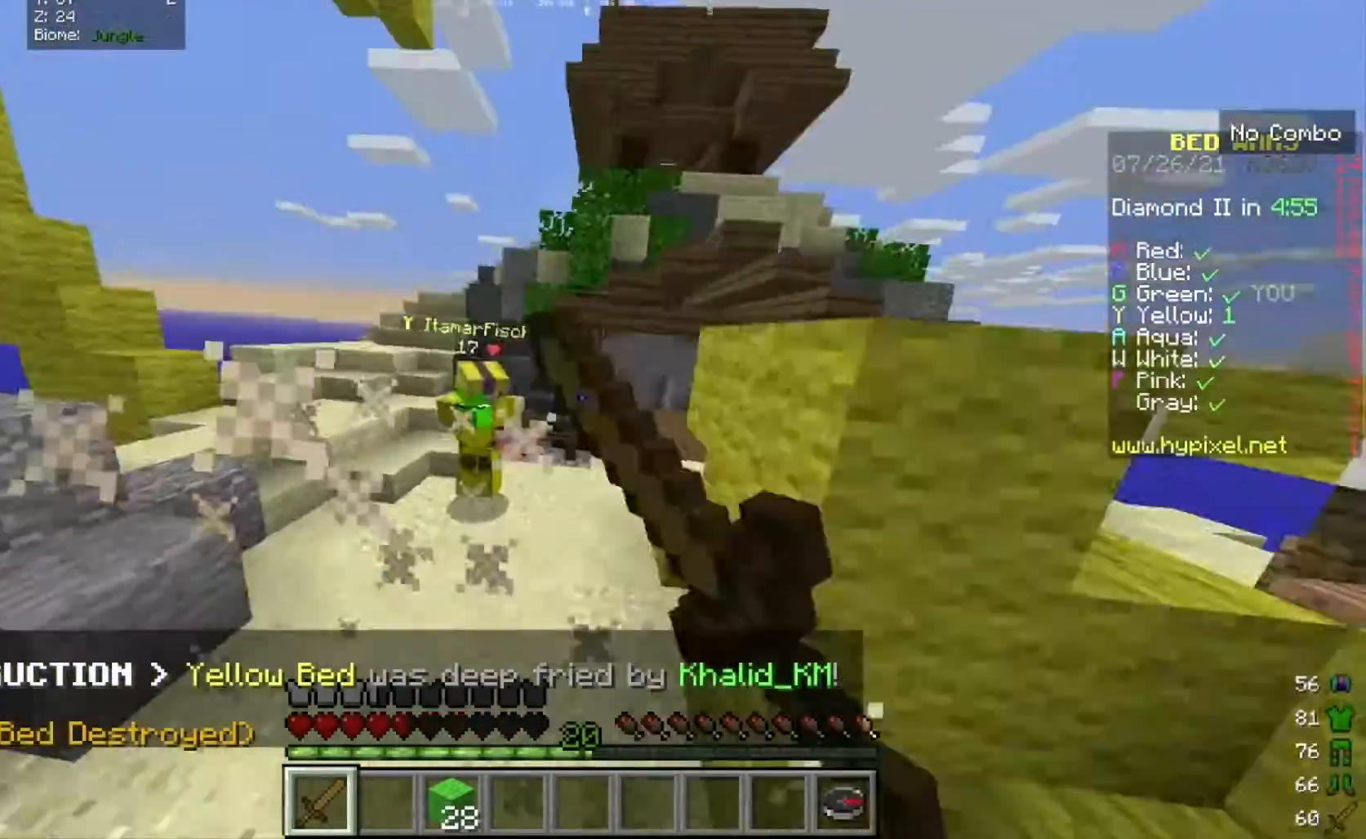
{"keys": ["w"], "mouse": [], "events": [[34, "mouse_left", "up"], [134, "mouse_left", "down"], [267, "mouse_left", "up"]]}
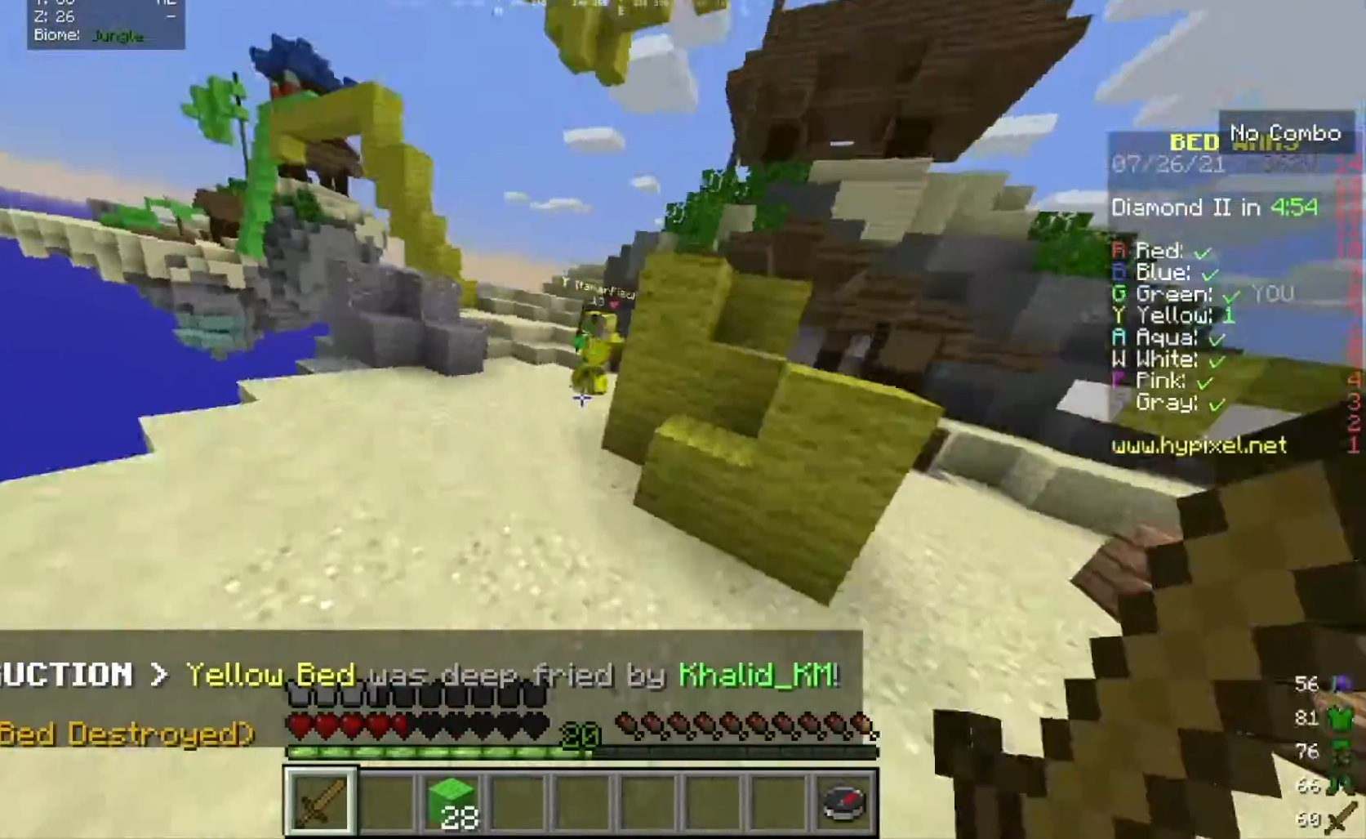
{"keys": ["w"], "mouse": [], "events": [[100, "d", "down"], [400, "d", "up"]]}
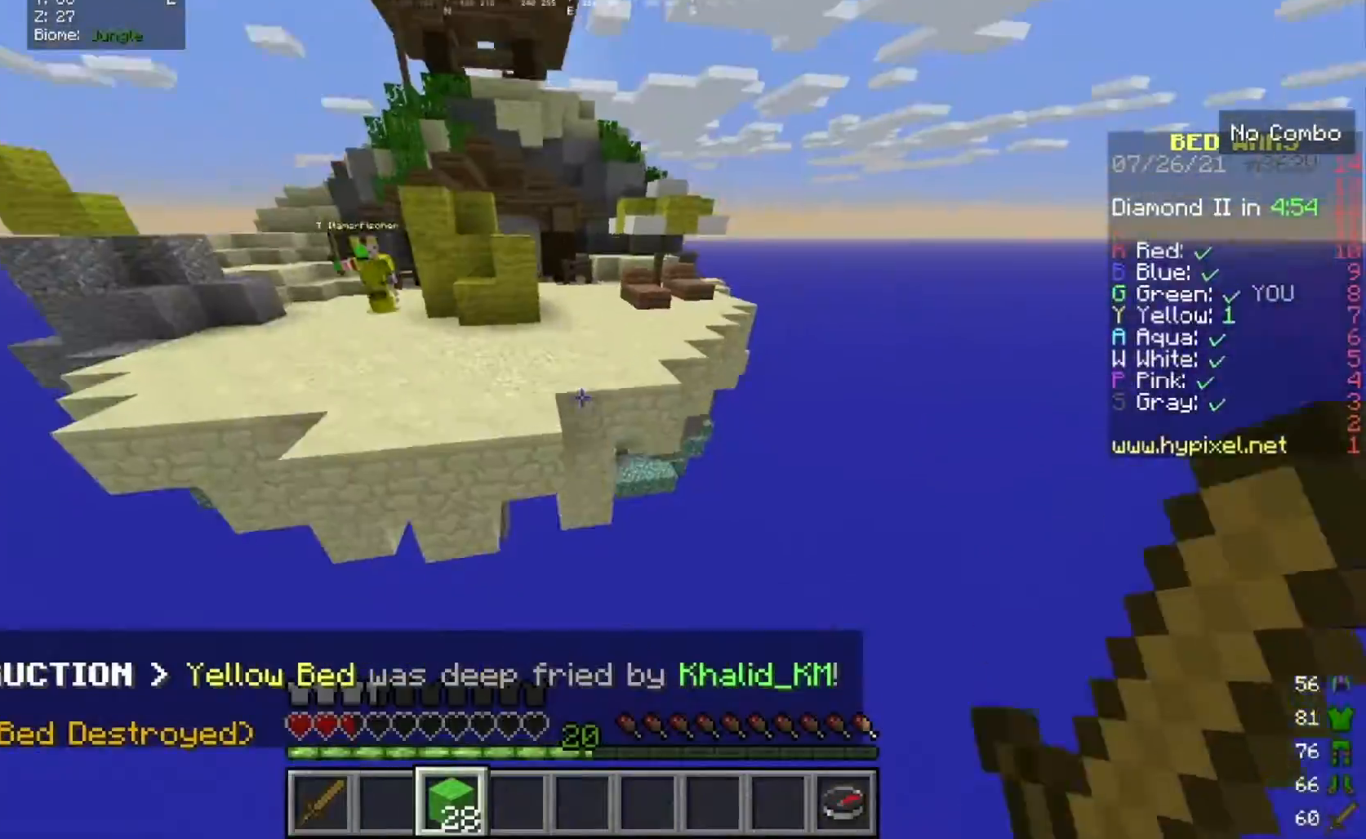
{"keys": ["w"], "mouse": ["right"], "events": [[67, "mouse_right", "down"], [167, "mouse_right", "up"], [234, "mouse_right", "down"]]}
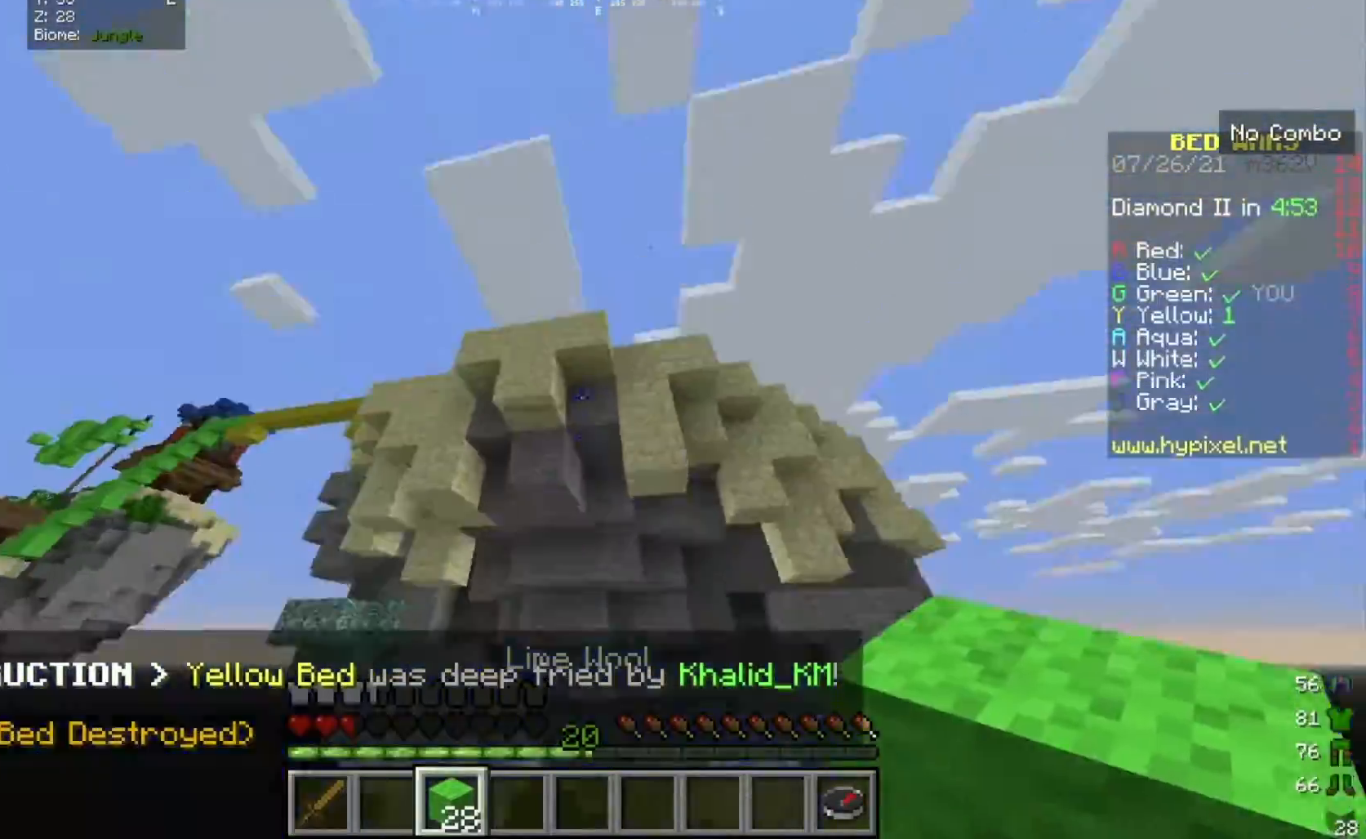
{"keys": [], "mouse": ["left"], "events": [[167, "mouse_right", "up"], [367, "mouse_left", "down"], [400, "w", "up"]]}
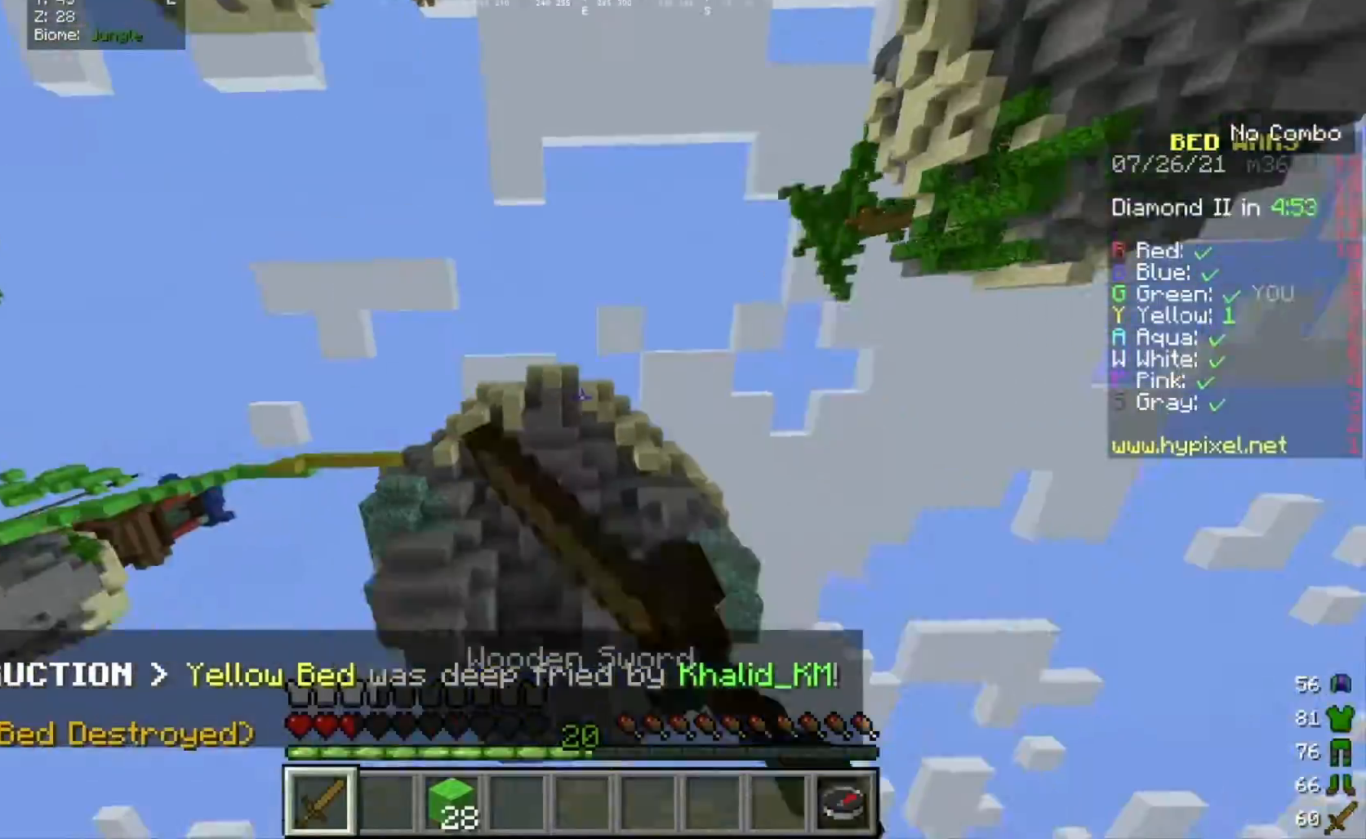
{"keys": [], "mouse": ["left"], "events": []}
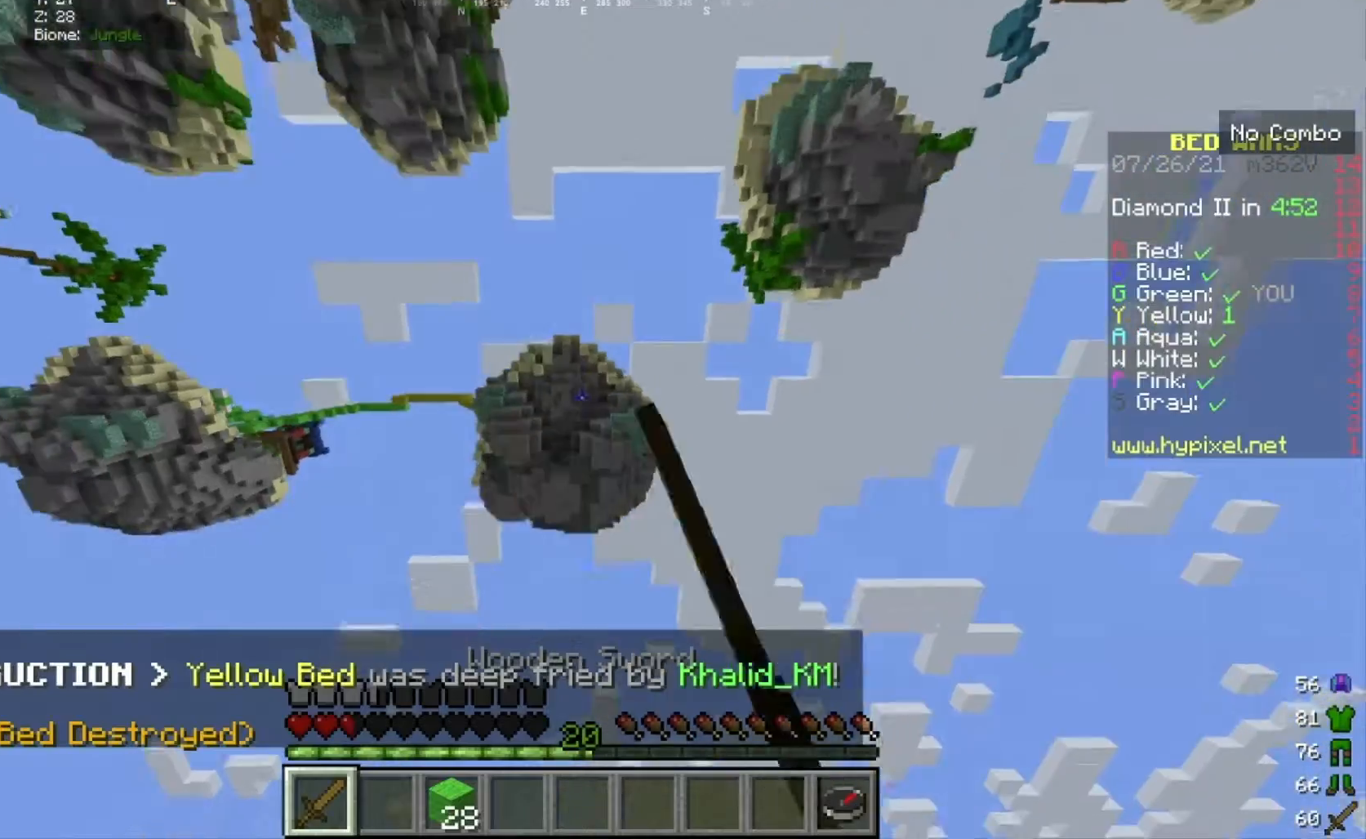
{"keys": [], "mouse": ["left"], "events": []}
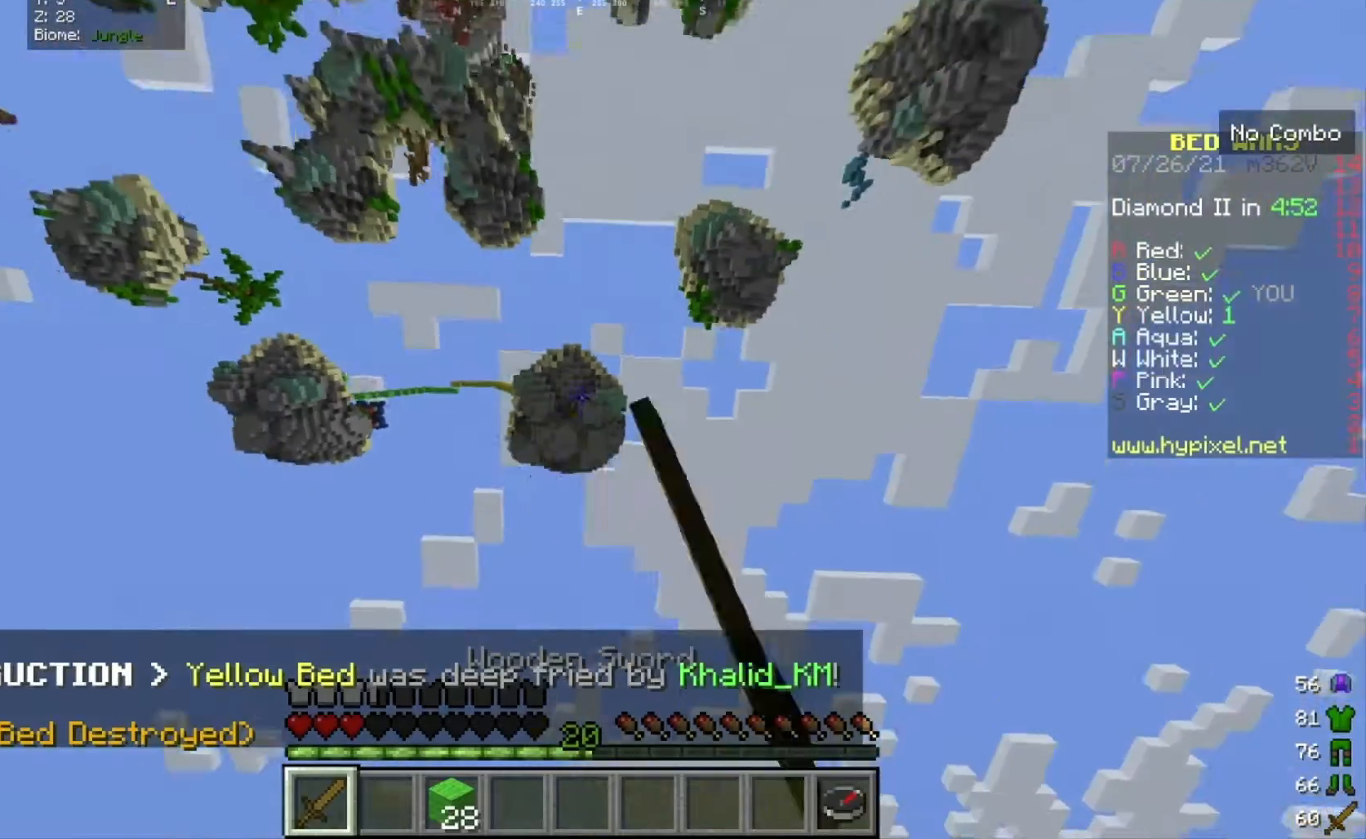
{"keys": ["w"], "mouse": [], "events": [[234, "a", "down"], [234, "mouse_left", "up"], [234, "w", "down"], [467, "a", "up"]]}
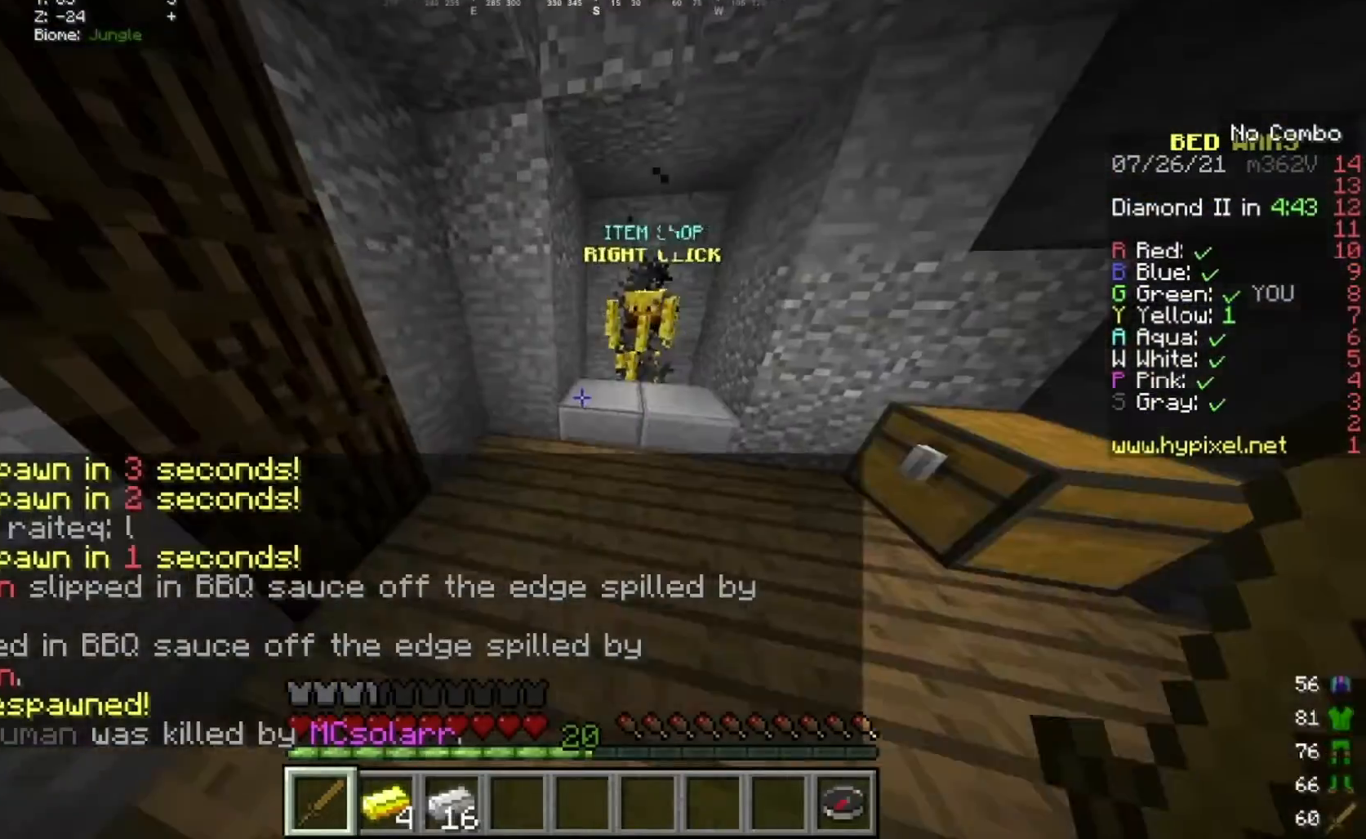
{"keys": [], "mouse": [], "events": [[267, "mouse_right", "down"], [367, "w", "up"], [433, "mouse_right", "up"]]}
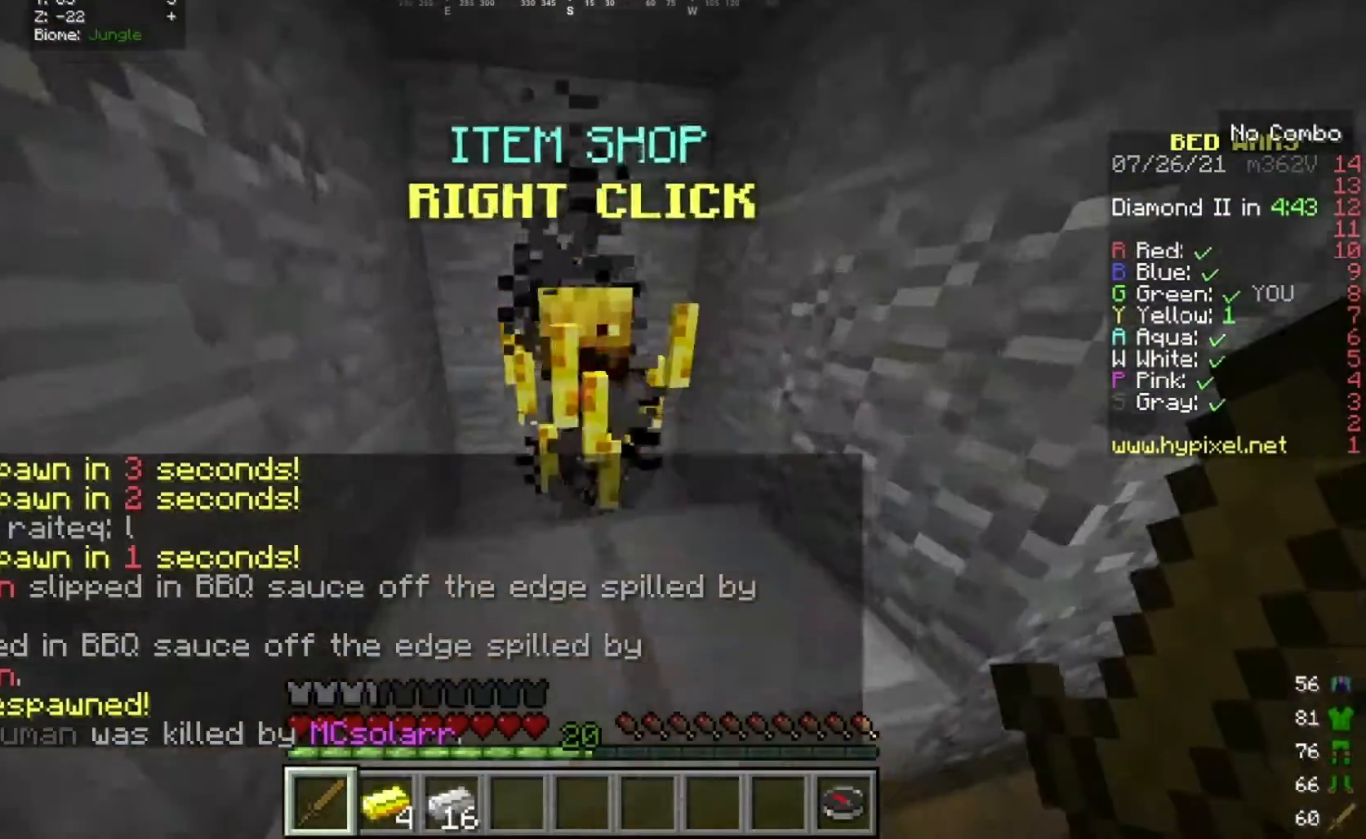
{"keys": [], "mouse": [], "events": []}
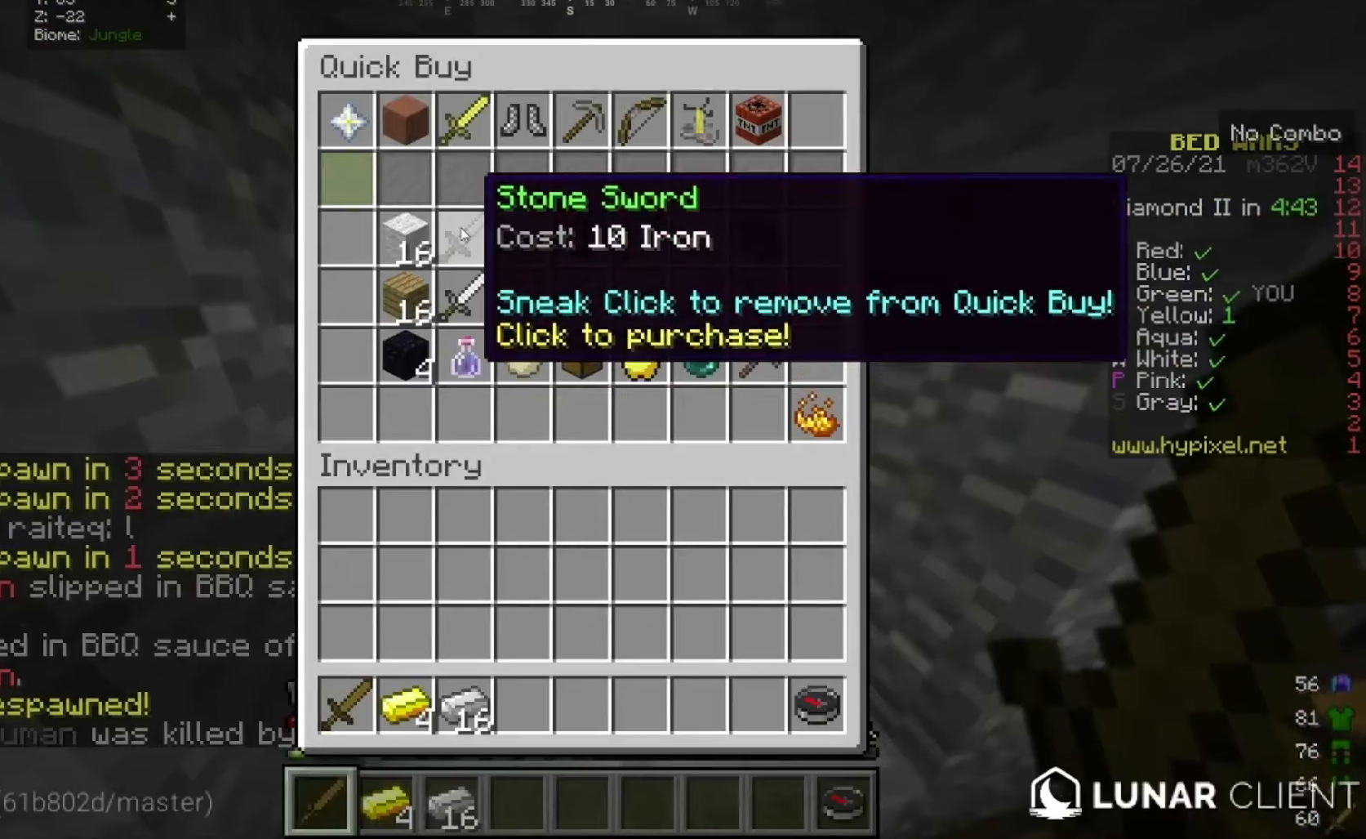
{"keys": [], "mouse": [], "events": []}
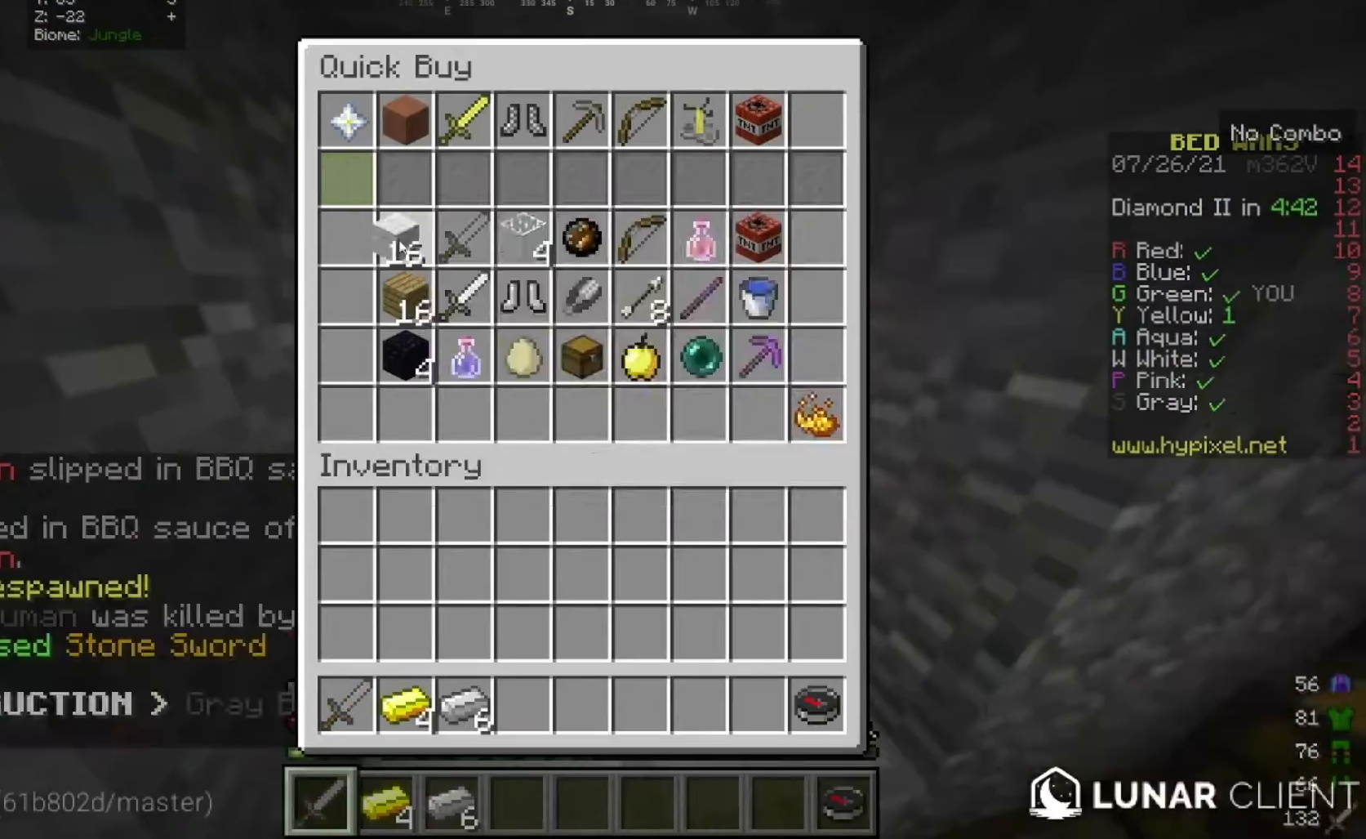
{"keys": ["w"], "mouse": [], "events": [[234, "w", "down"]]}
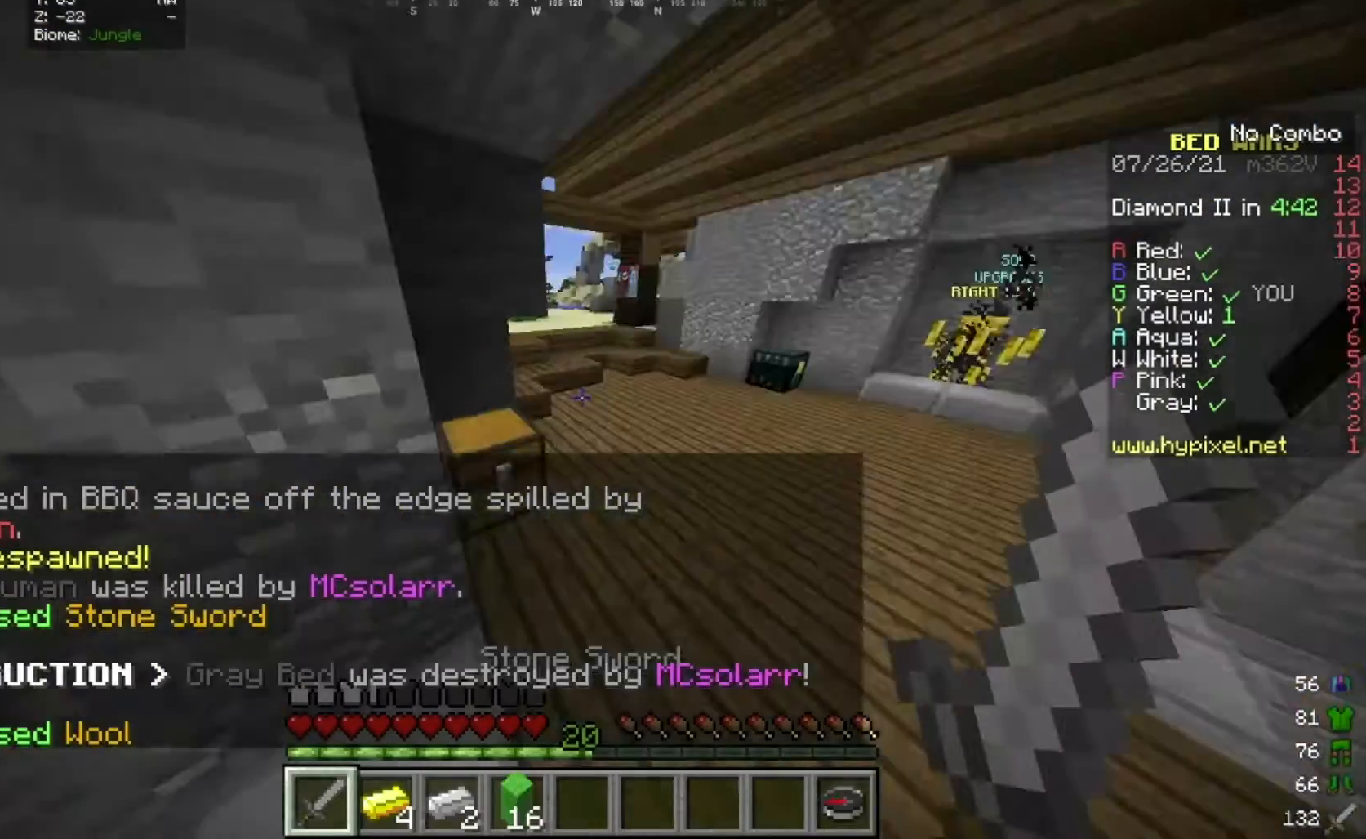
{"keys": ["w"], "mouse": [], "events": []}
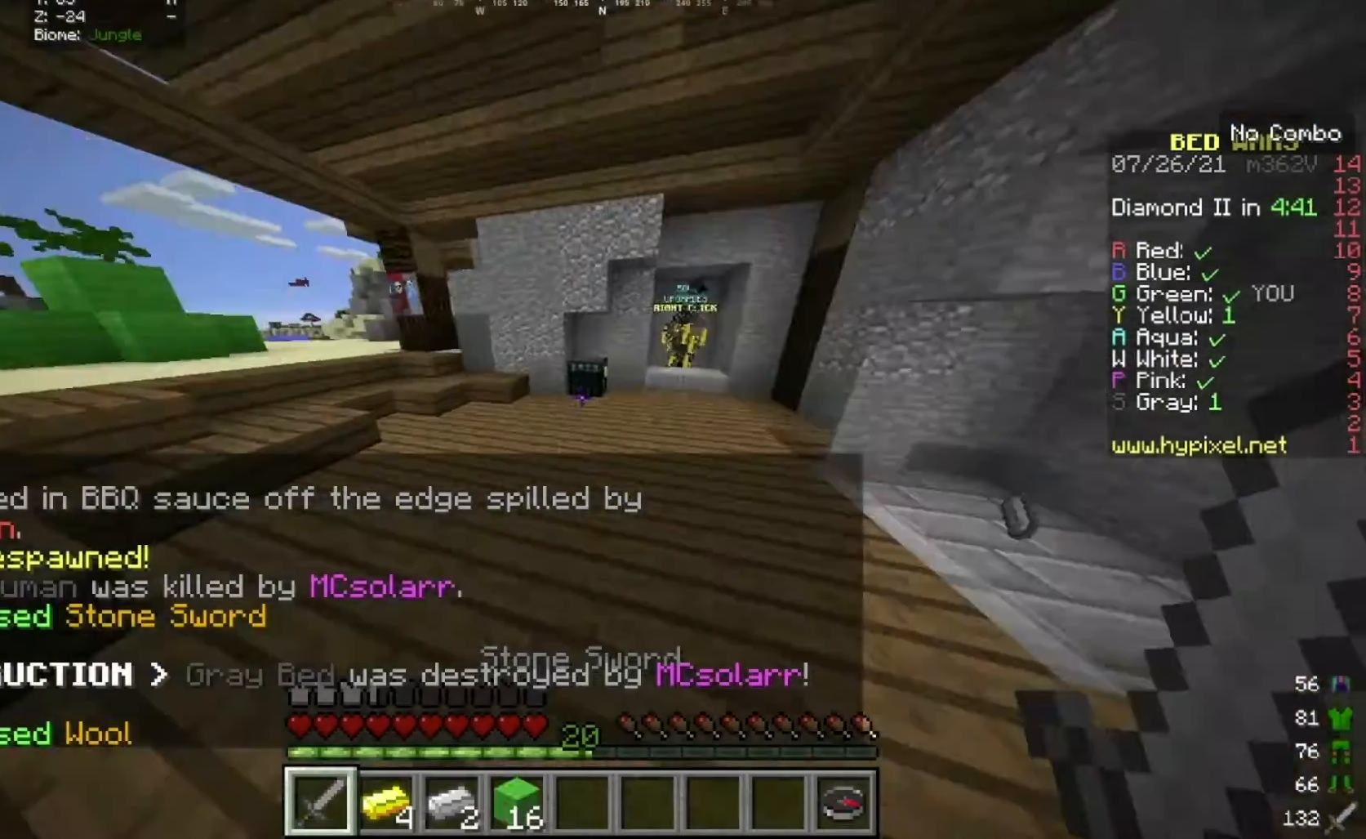
{"keys": [], "mouse": [], "events": [[334, "mouse_right", "down"], [467, "mouse_right", "up"], [501, "w", "up"]]}
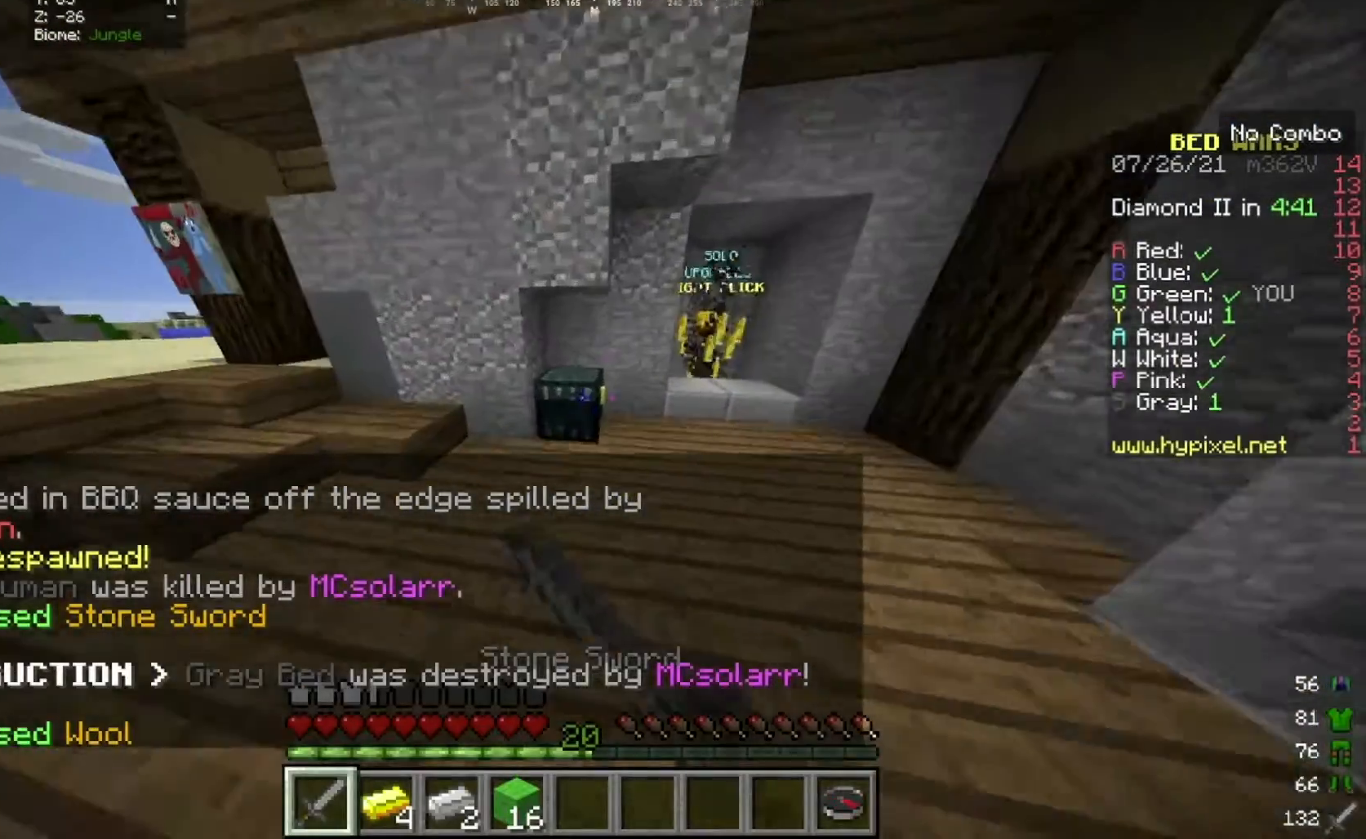
{"keys": [], "mouse": [], "events": []}
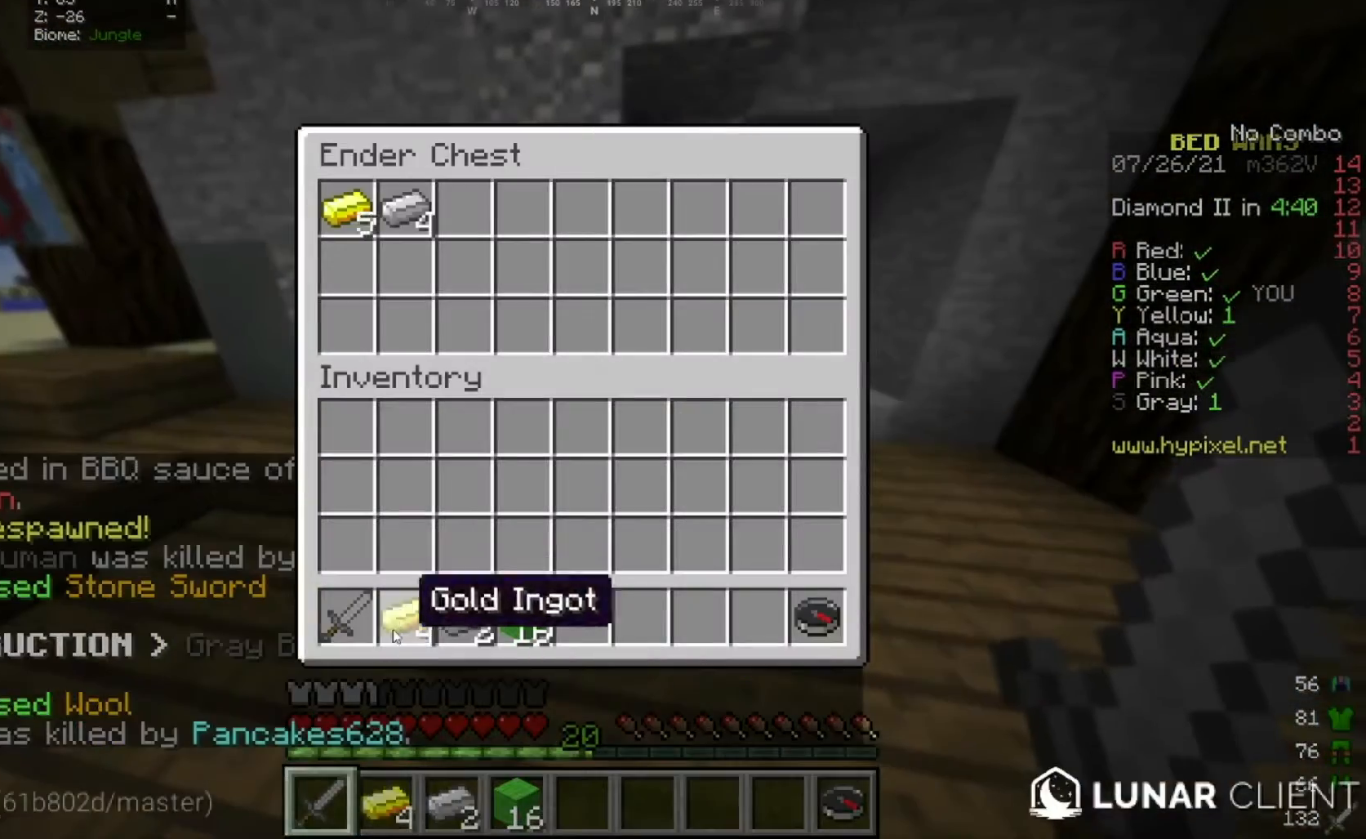
{"keys": [], "mouse": [], "events": []}
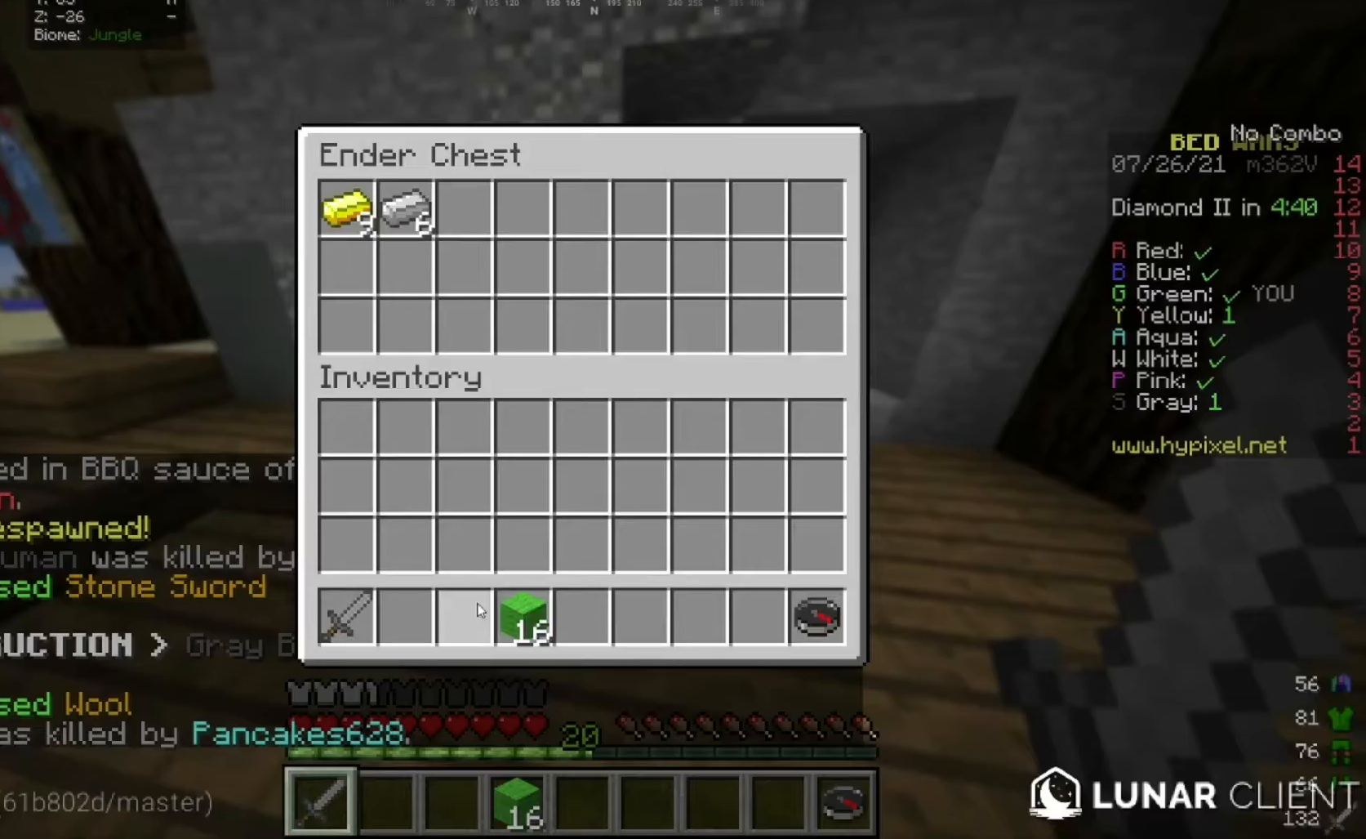
{"keys": [], "mouse": [], "events": []}
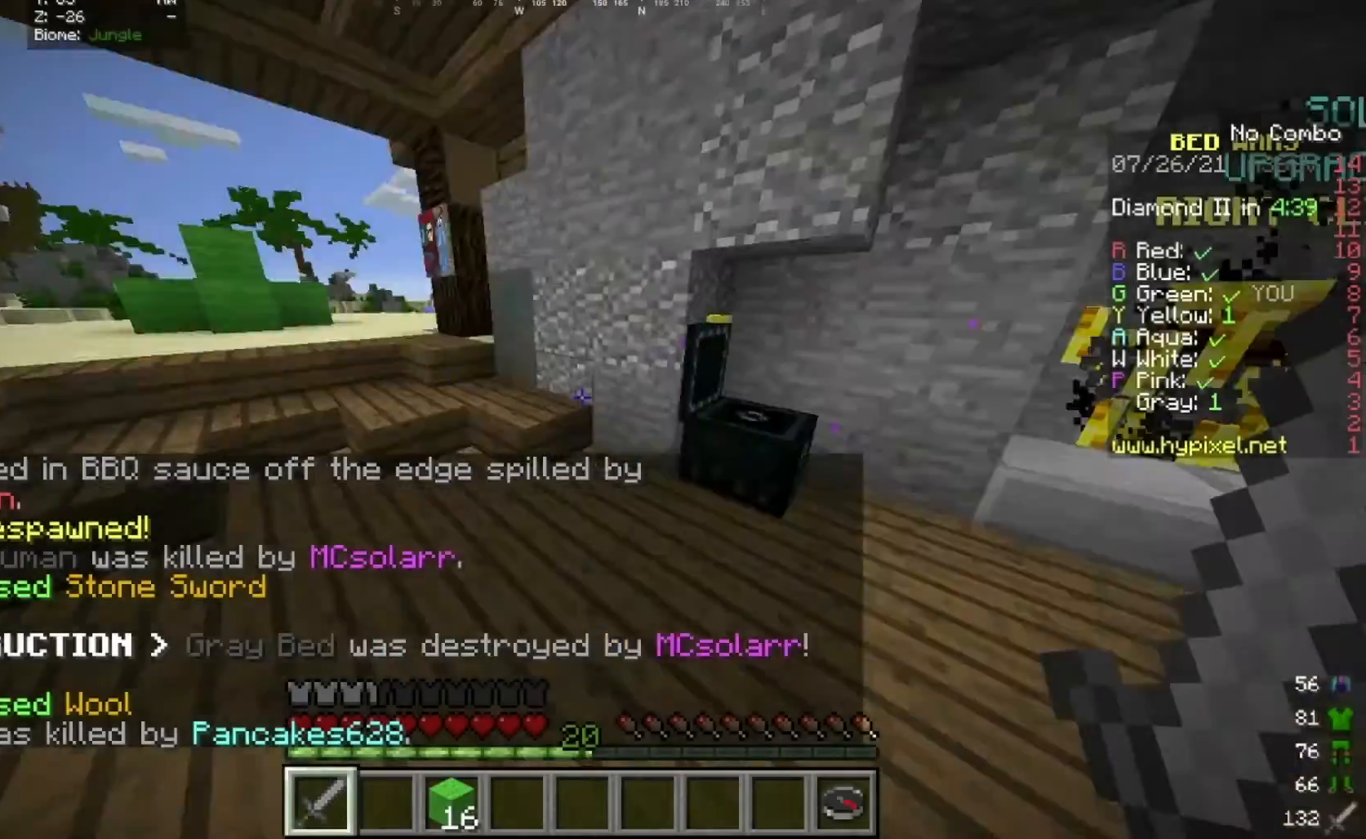
{"keys": ["w"], "mouse": [], "events": [[34, "w", "down"]]}
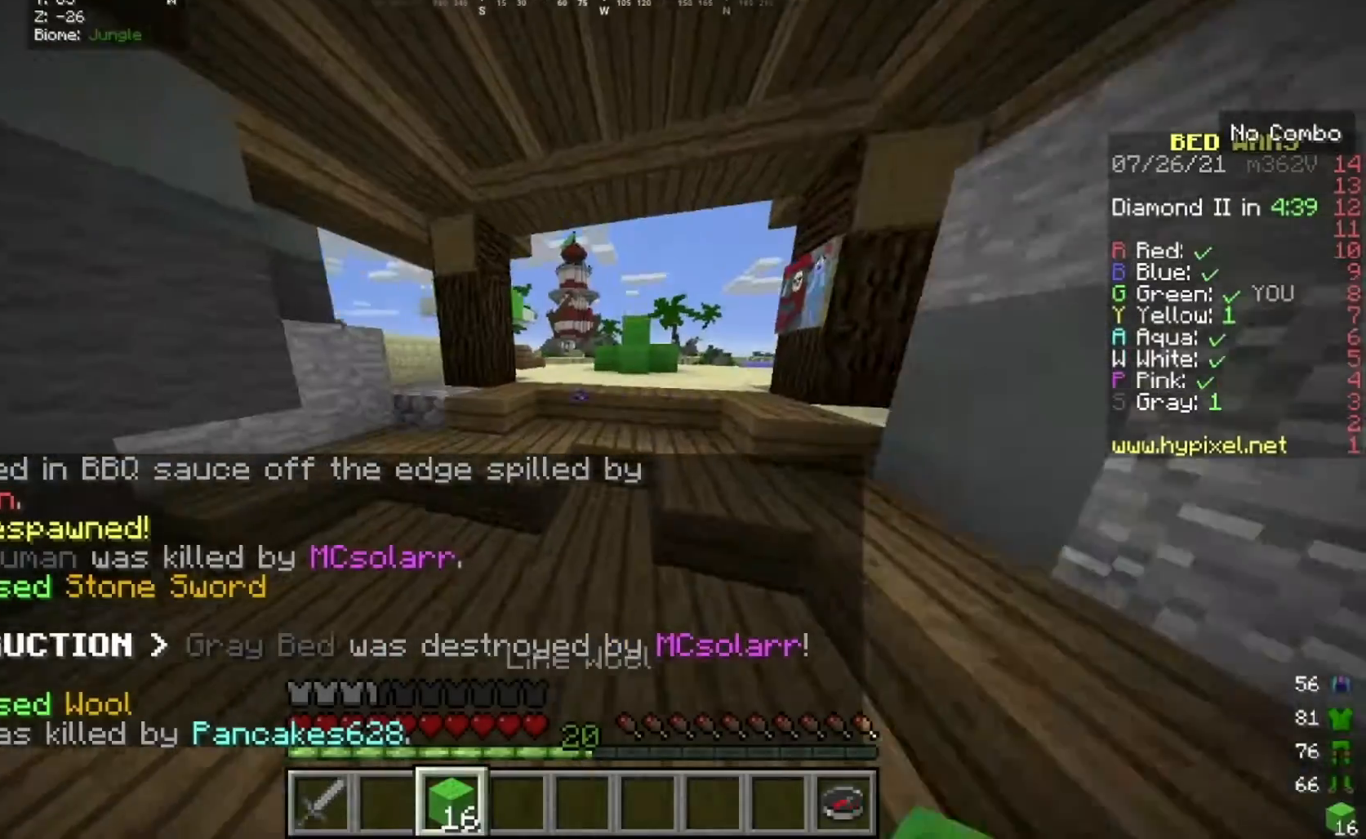
{"keys": ["w"], "mouse": [], "events": []}